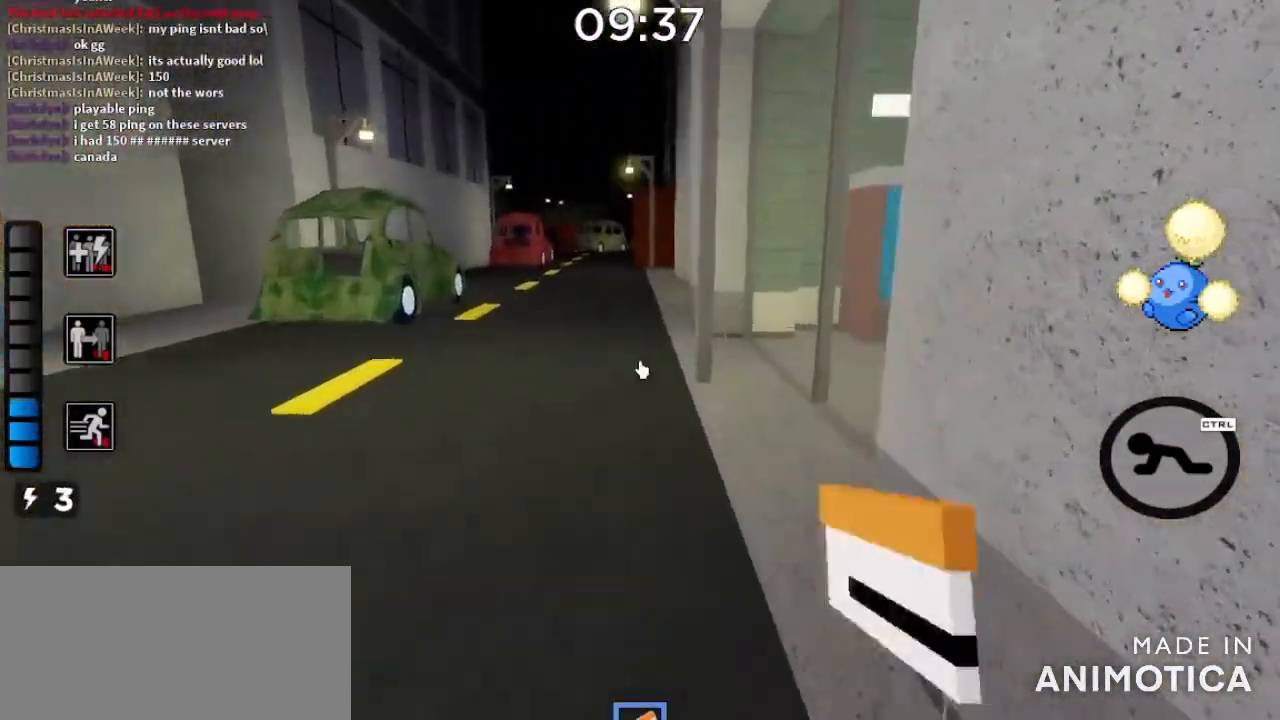
Gameplay with keyboard and mouse; each line is a JSON object with the keys and mouse buttons held at the frame after it. "events" lists presses ("down") and releases ("up") of "a", "ctrl", "d", "e", "q", "s", "shift", "space", "w", "mouse_left", "mouse_wheel", "mouse_right", "mouse_mb4" and "mouse_mb5" between this image and that frame as [ms after this image, input, new state], when the widget could be followed in between. "mouse_left", "mouse_wheel", "mouse_right", "mouse_mb4", "mouse_mb5" = the "left", "wheel", "right", "mb4", "mb5" buttons of the "mouse" list. No other keys are recorded. "wheel" means that the mouse wheel is clicked or scrolled. Mouse movement is not recorded.
{"keys": ["w"], "mouse": [], "events": []}
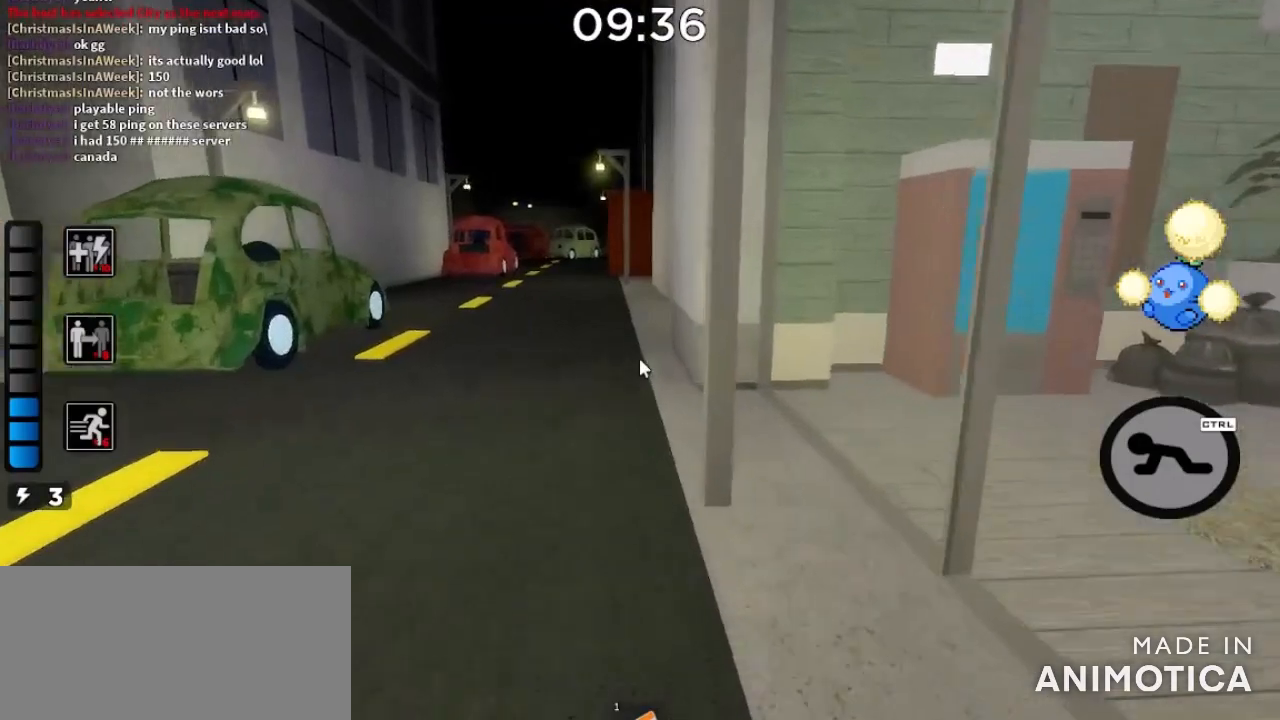
{"keys": ["a", "w"], "mouse": ["right"], "events": [[34, "mouse_wheel", "down"], [134, "mouse_wheel", "up"], [300, "mouse_right", "down"], [434, "a", "down"]]}
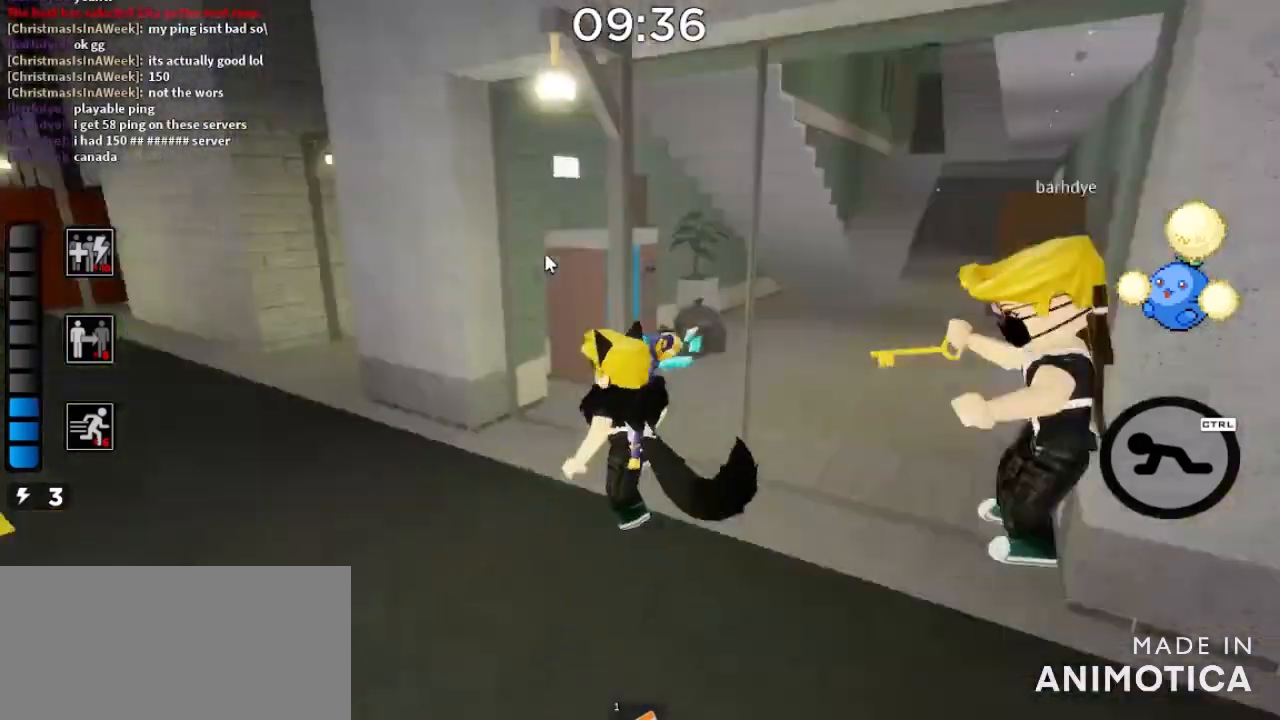
{"keys": ["a"], "mouse": ["right"], "events": [[33, "w", "up"]]}
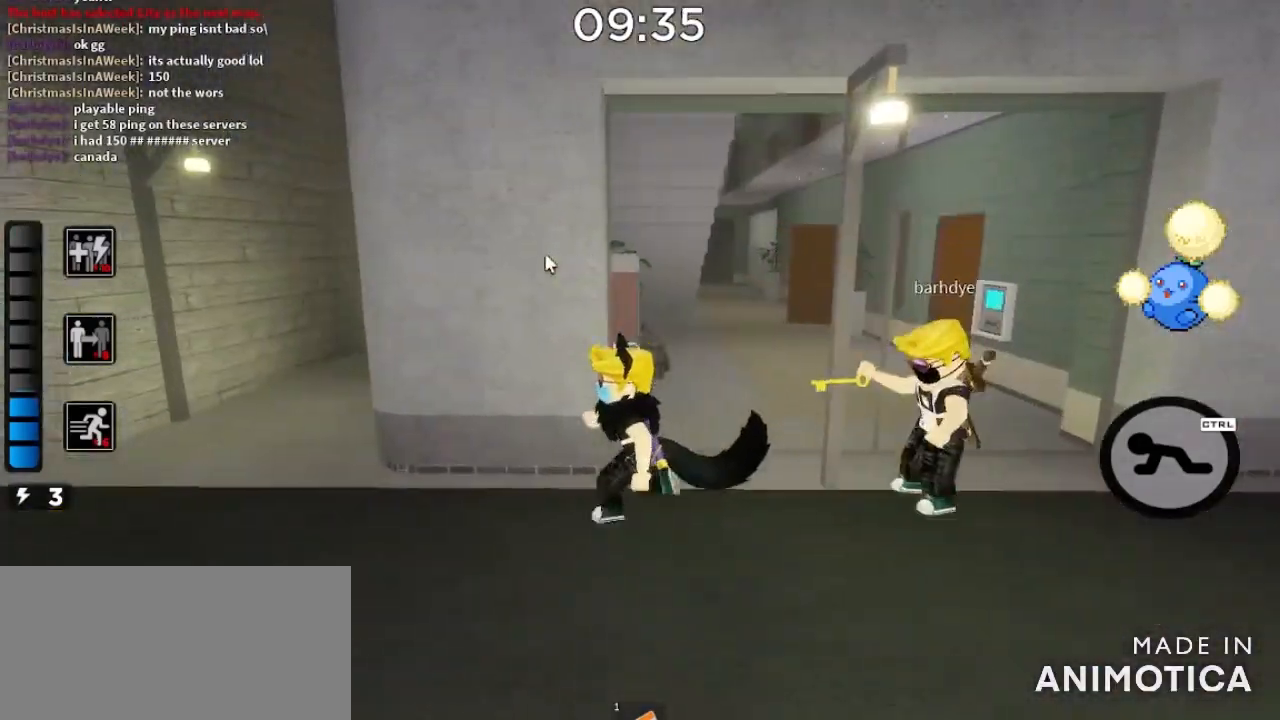
{"keys": ["a"], "mouse": ["right"], "events": []}
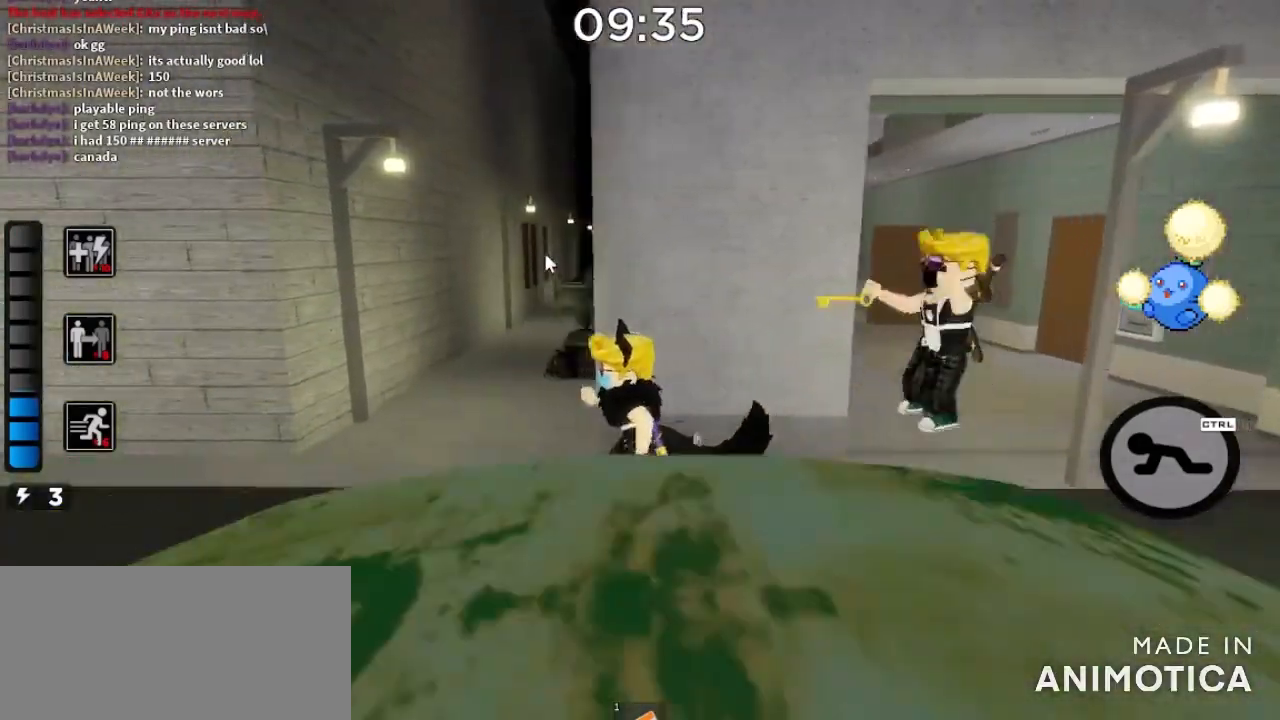
{"keys": ["a"], "mouse": ["right"], "events": []}
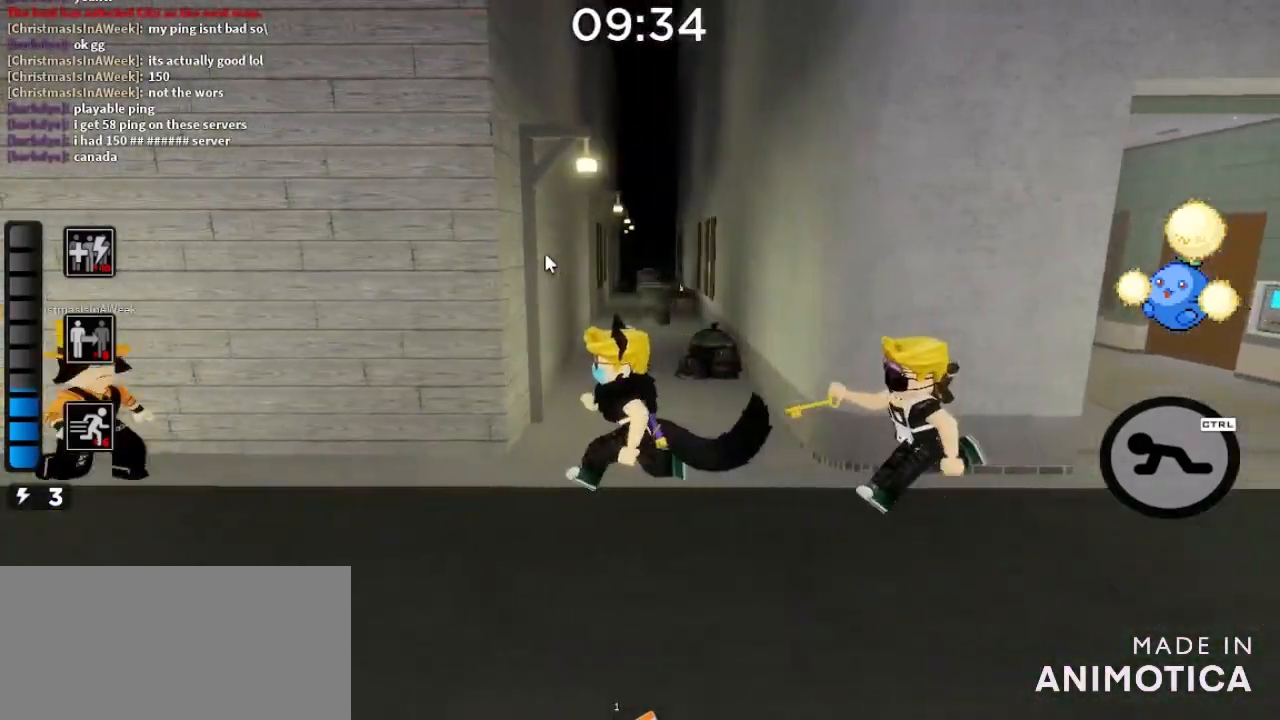
{"keys": ["a"], "mouse": ["right"], "events": []}
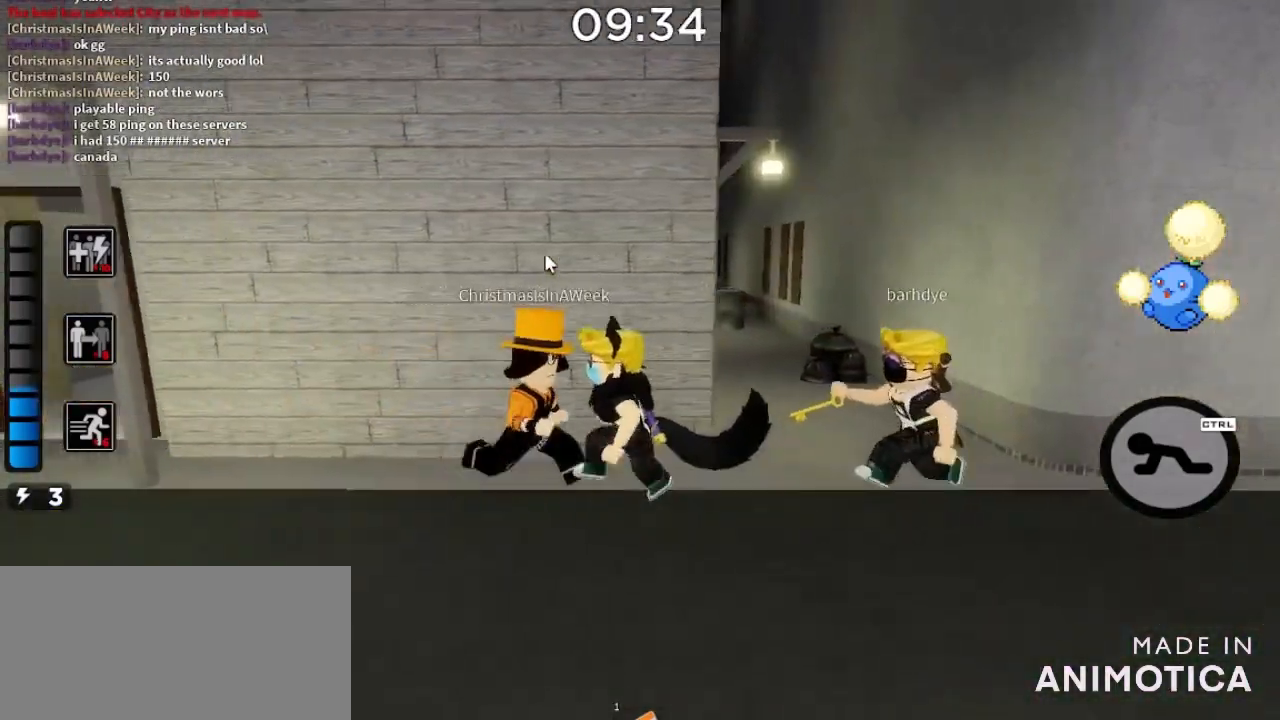
{"keys": ["a"], "mouse": ["right"], "events": []}
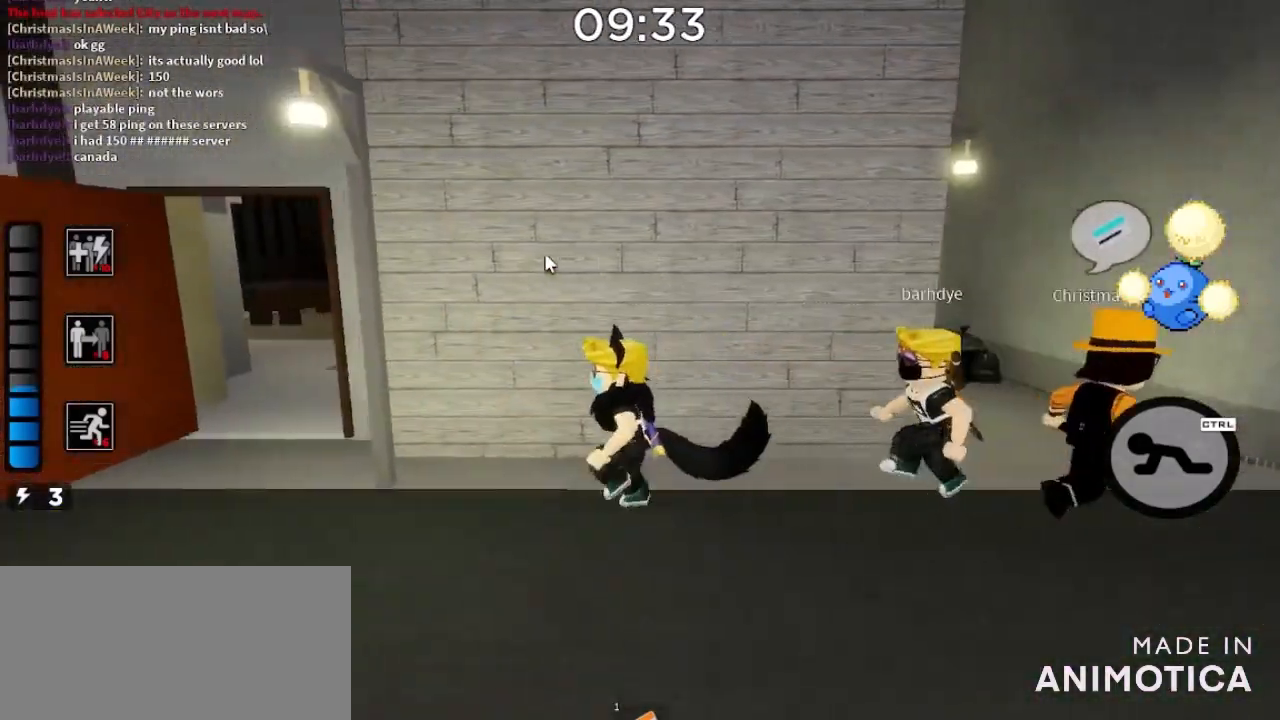
{"keys": ["a", "w"], "mouse": ["right"], "events": [[401, "w", "down"]]}
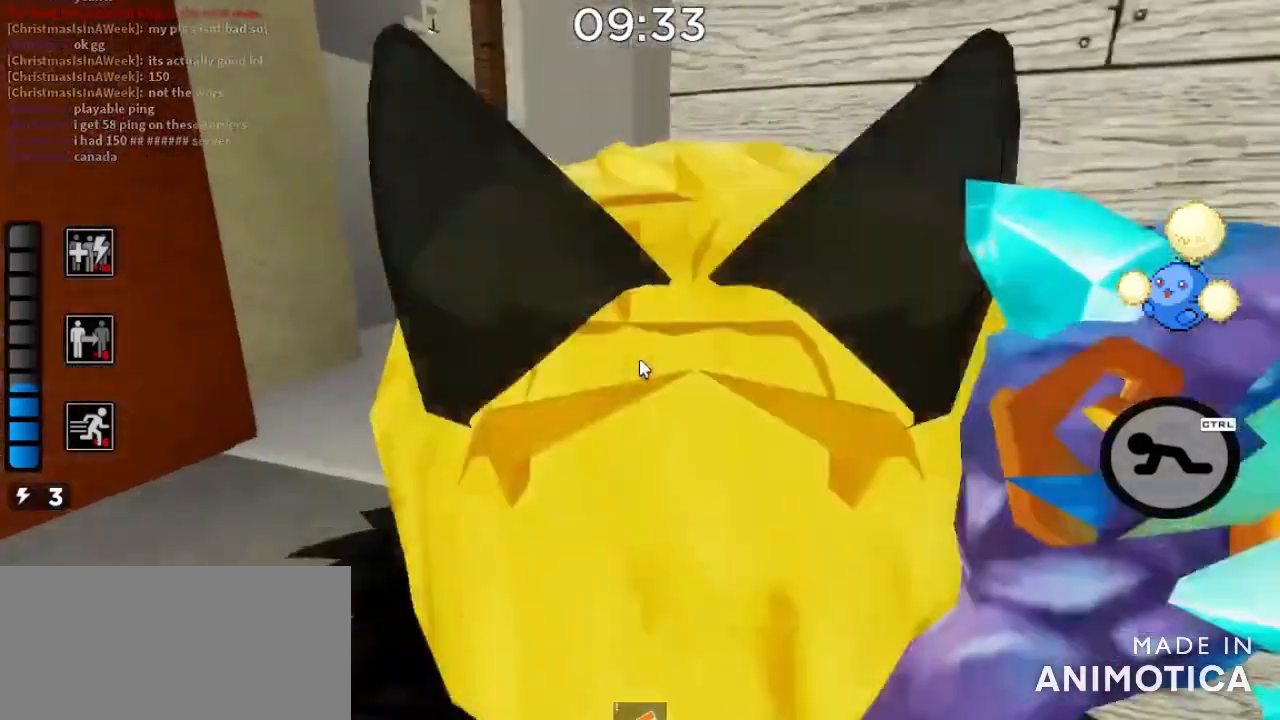
{"keys": ["w"], "mouse": [], "events": [[166, "mouse_left", "down"], [166, "mouse_right", "up"], [233, "a", "up"], [300, "mouse_left", "up"]]}
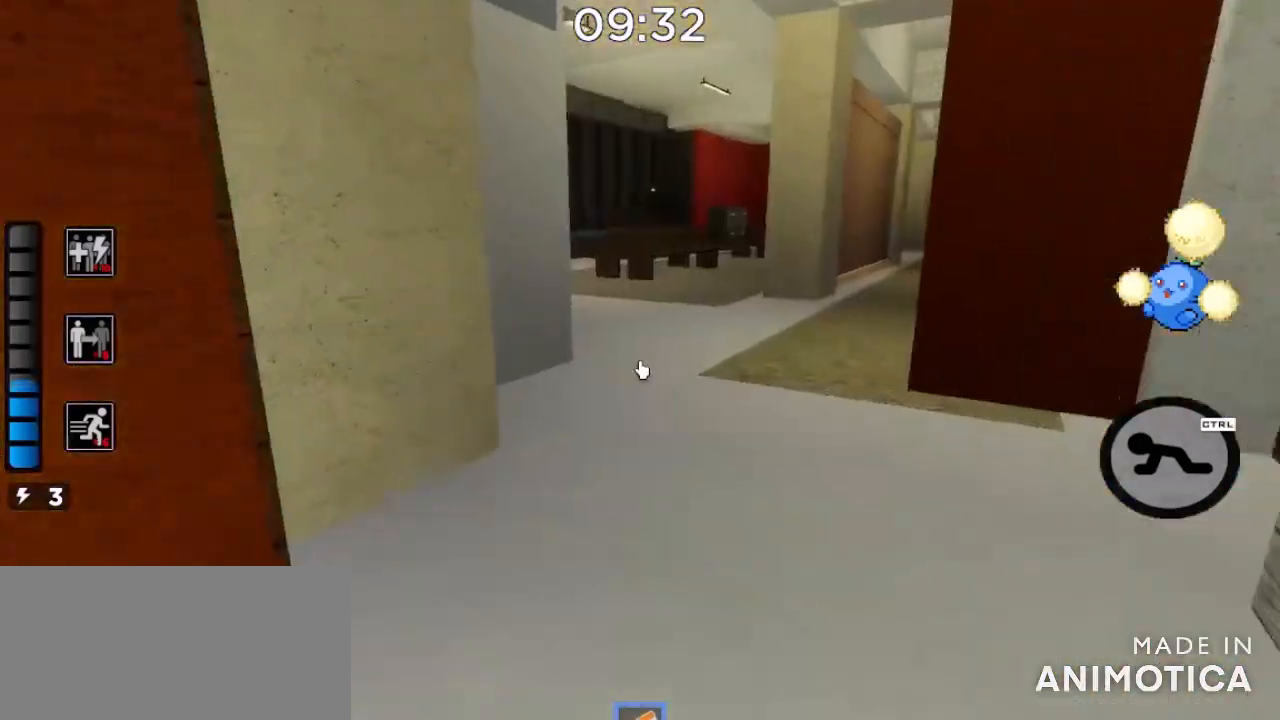
{"keys": ["w"], "mouse": [], "events": []}
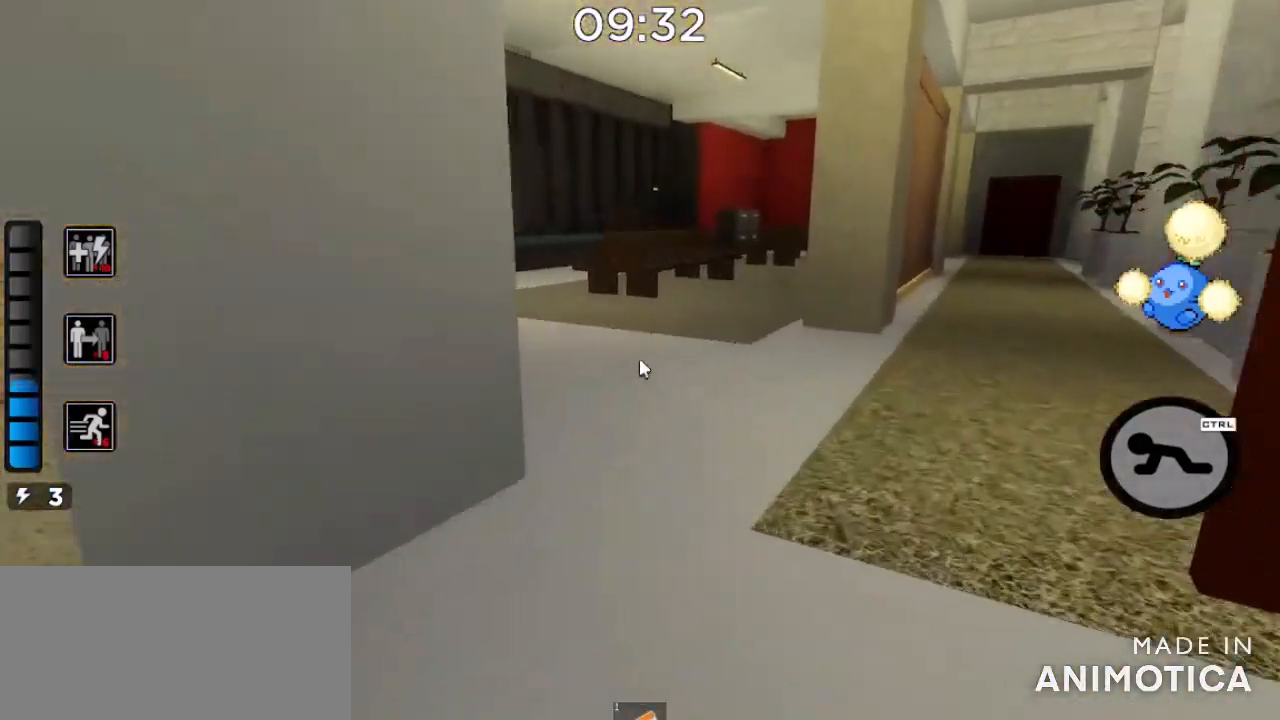
{"keys": ["w"], "mouse": [], "events": []}
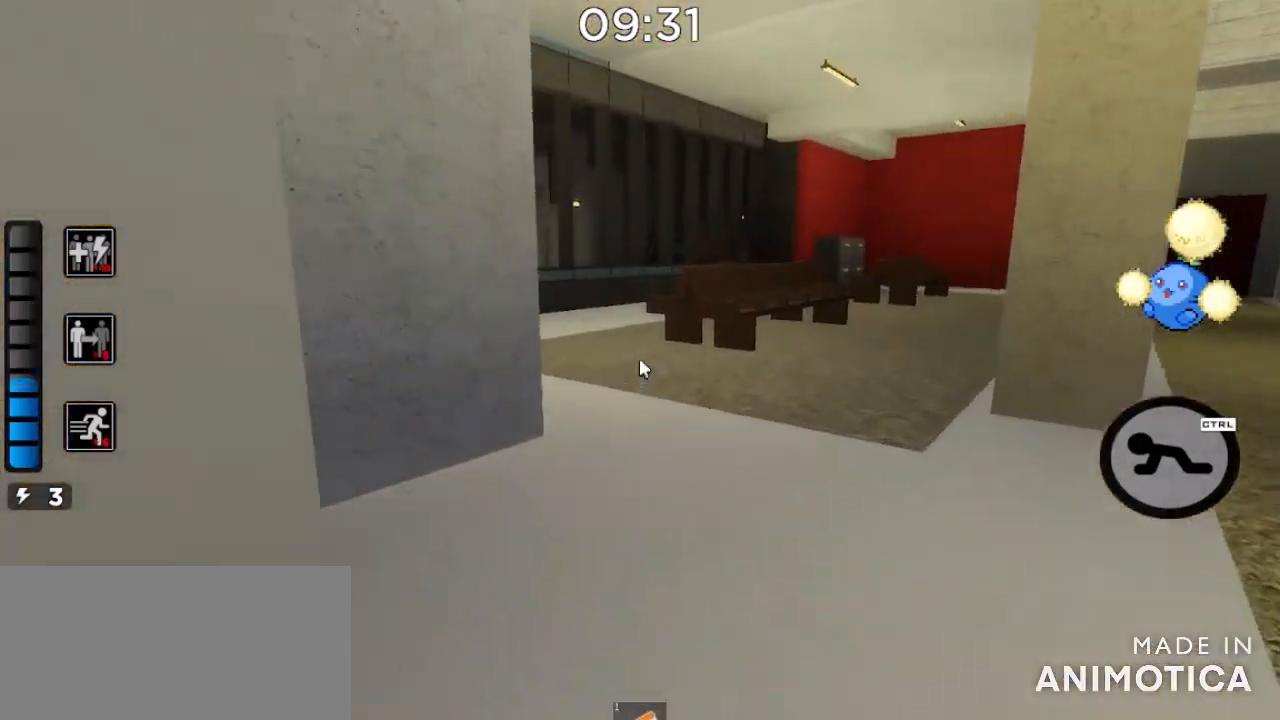
{"keys": ["w"], "mouse": [], "events": []}
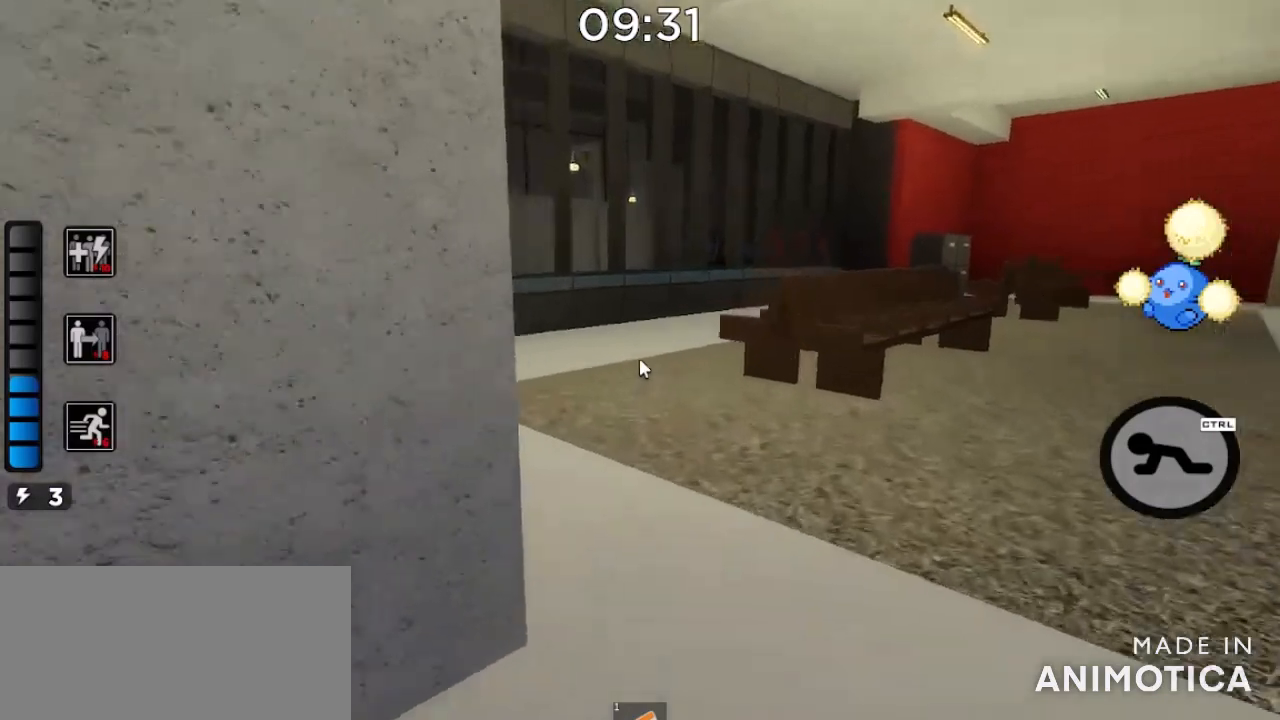
{"keys": ["d", "w"], "mouse": [], "events": [[133, "d", "down"]]}
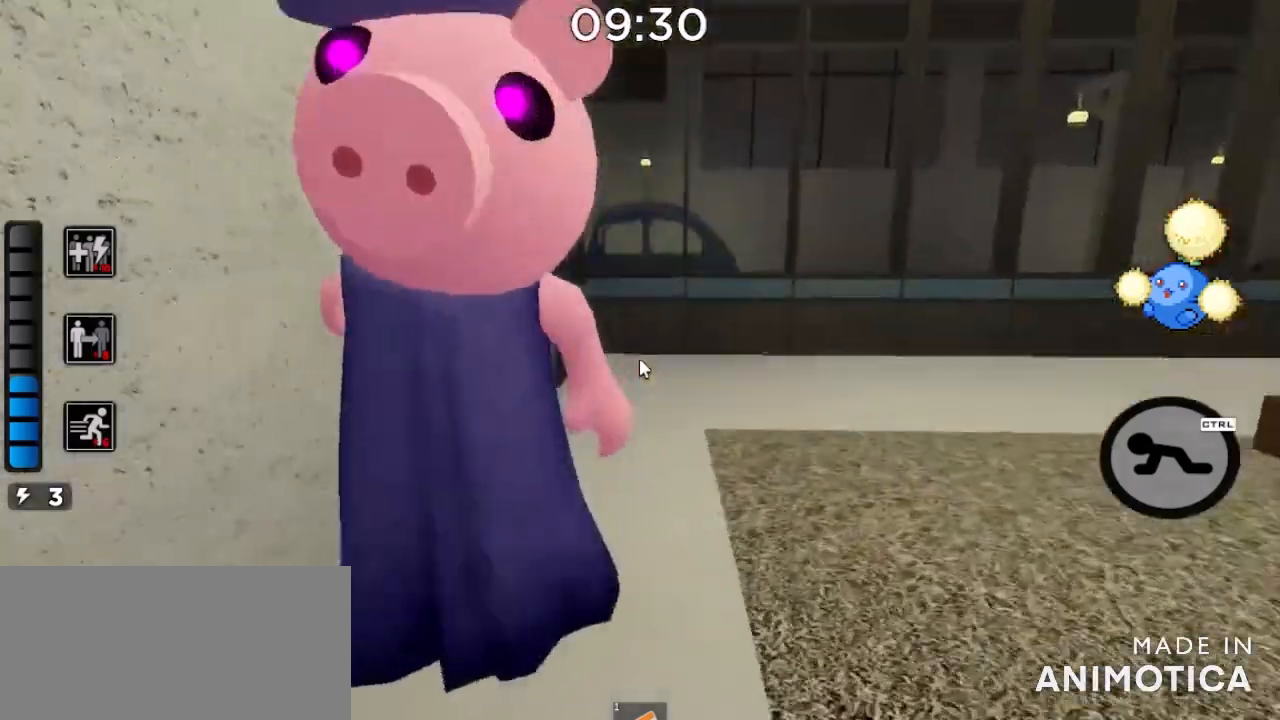
{"keys": ["d", "w"], "mouse": [], "events": []}
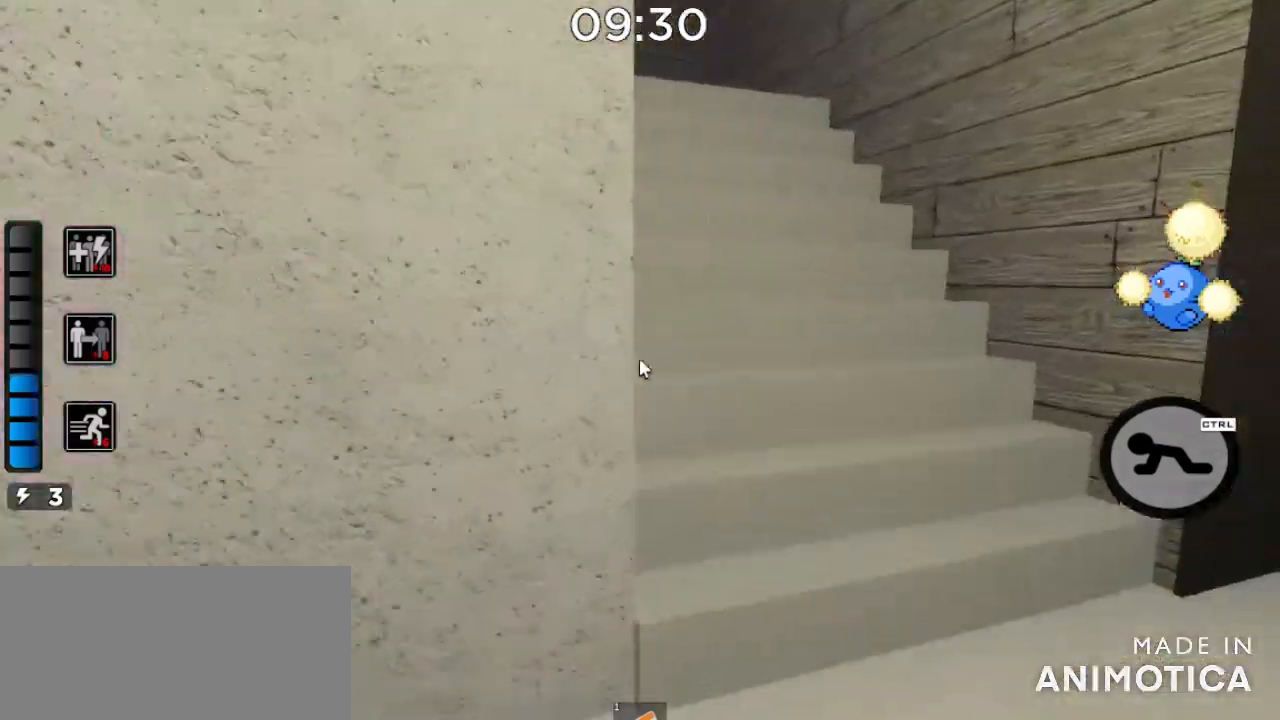
{"keys": ["space", "w"], "mouse": [], "events": [[100, "d", "up"], [267, "space", "down"]]}
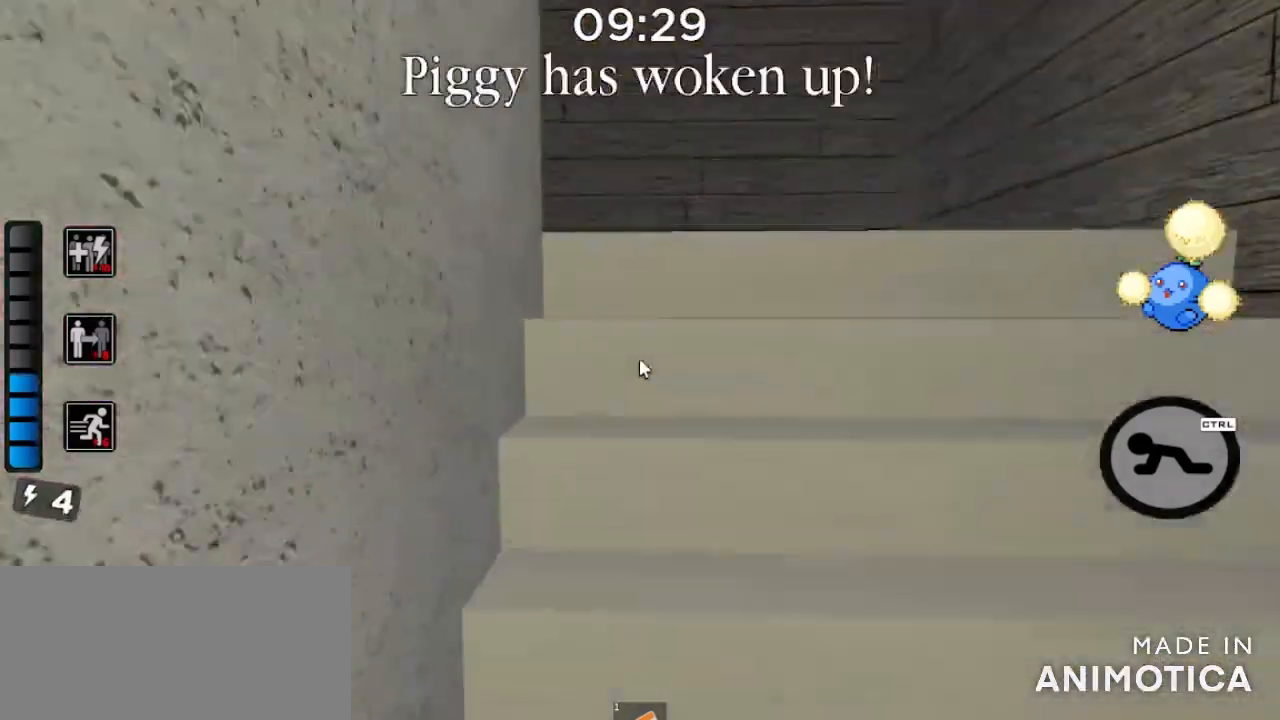
{"keys": ["space", "w"], "mouse": [], "events": []}
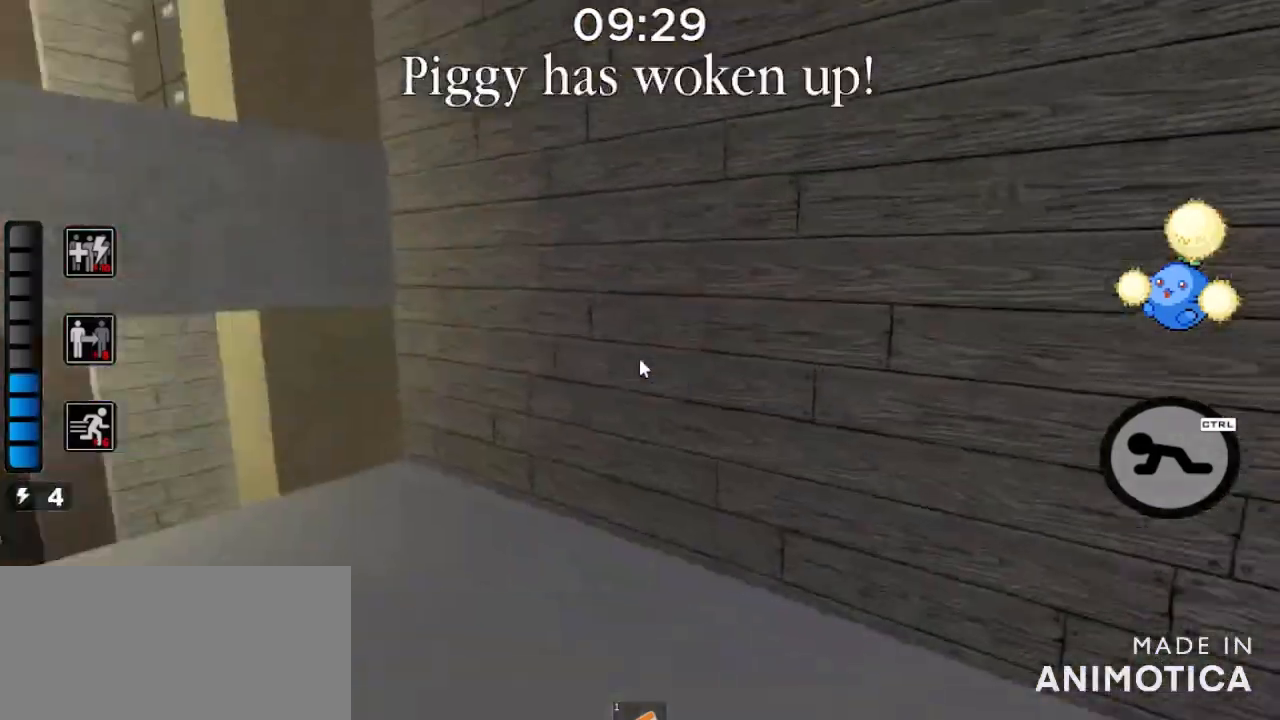
{"keys": ["space", "w"], "mouse": [], "events": []}
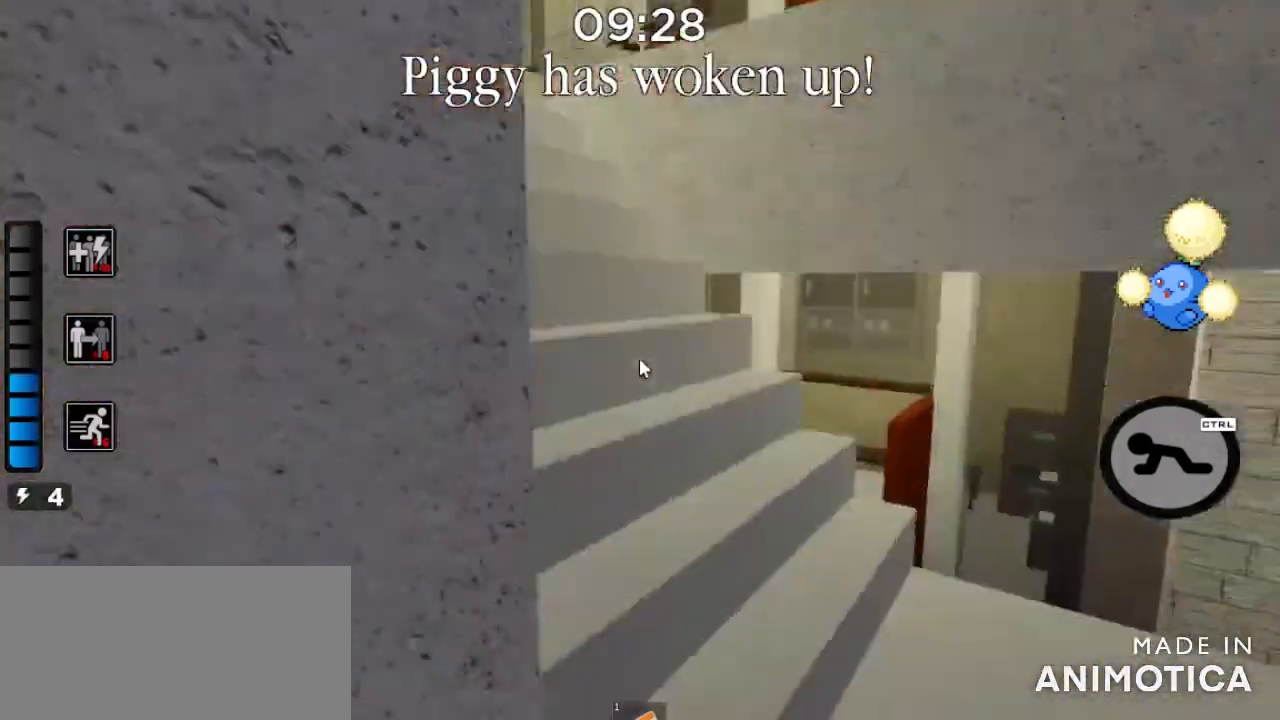
{"keys": ["space", "w"], "mouse": [], "events": []}
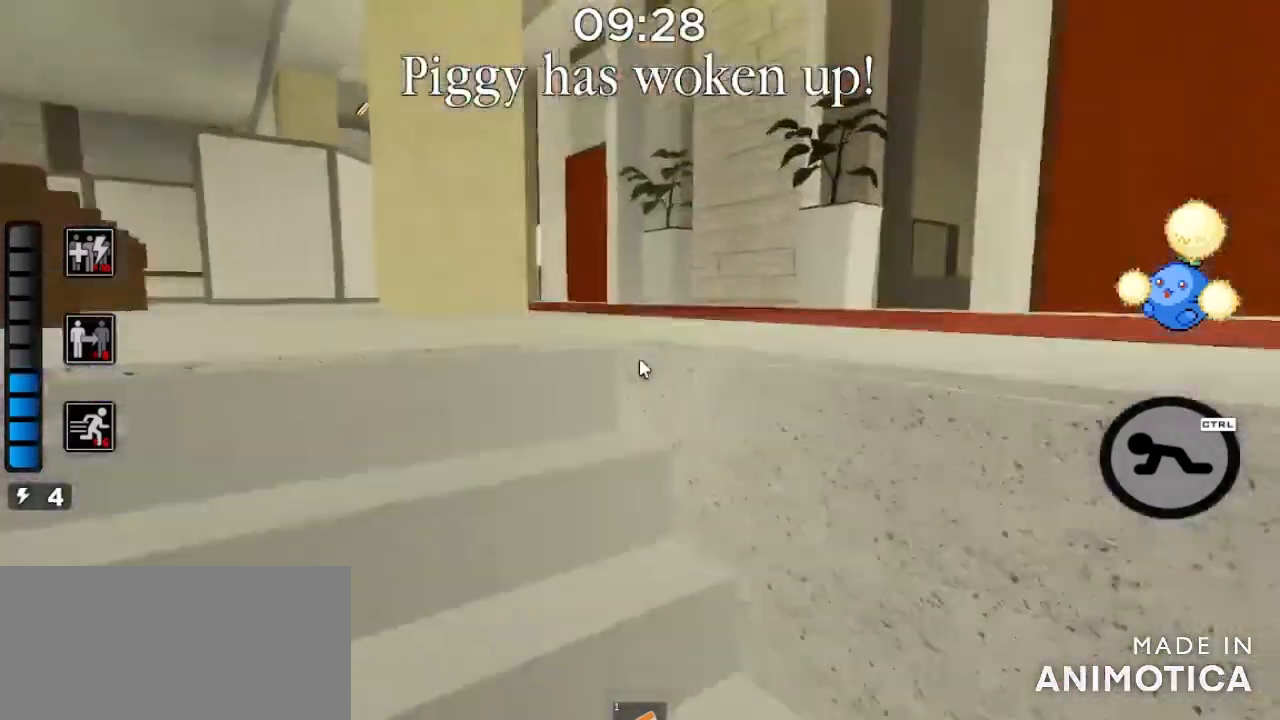
{"keys": ["w"], "mouse": ["right"], "events": [[367, "mouse_right", "down"], [433, "space", "up"]]}
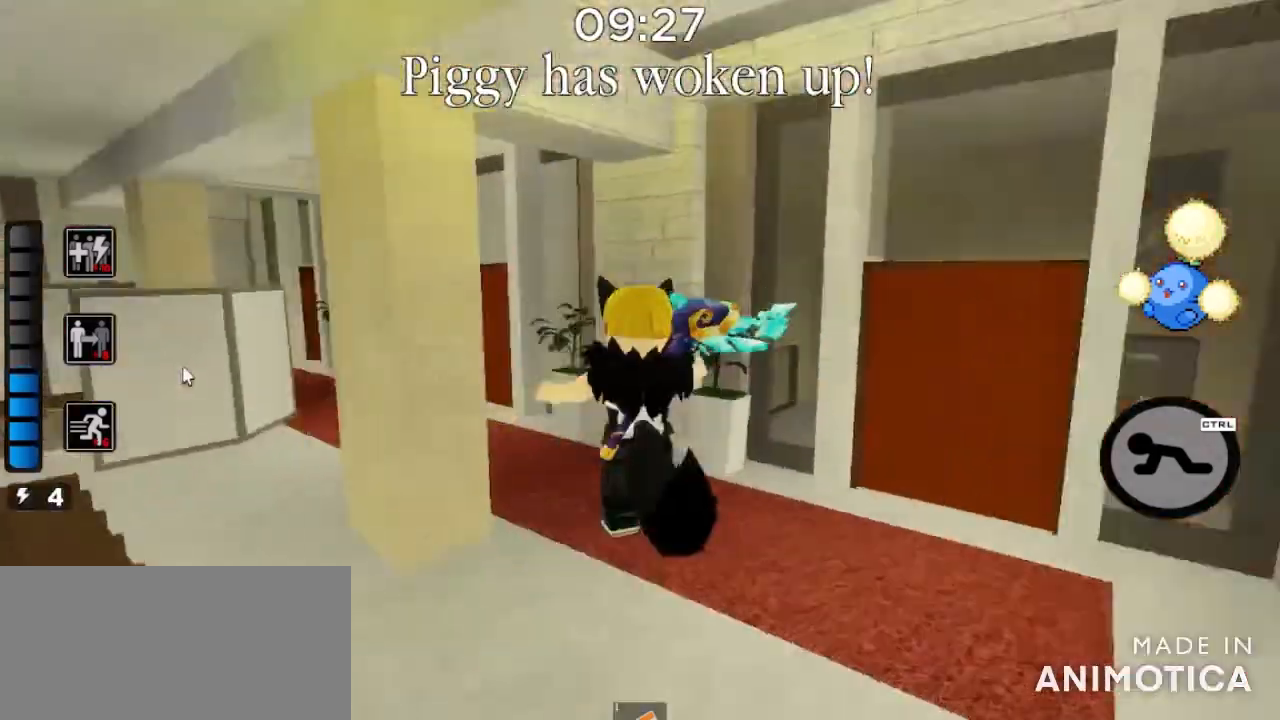
{"keys": ["a"], "mouse": ["right"], "events": [[134, "a", "down"], [401, "w", "up"]]}
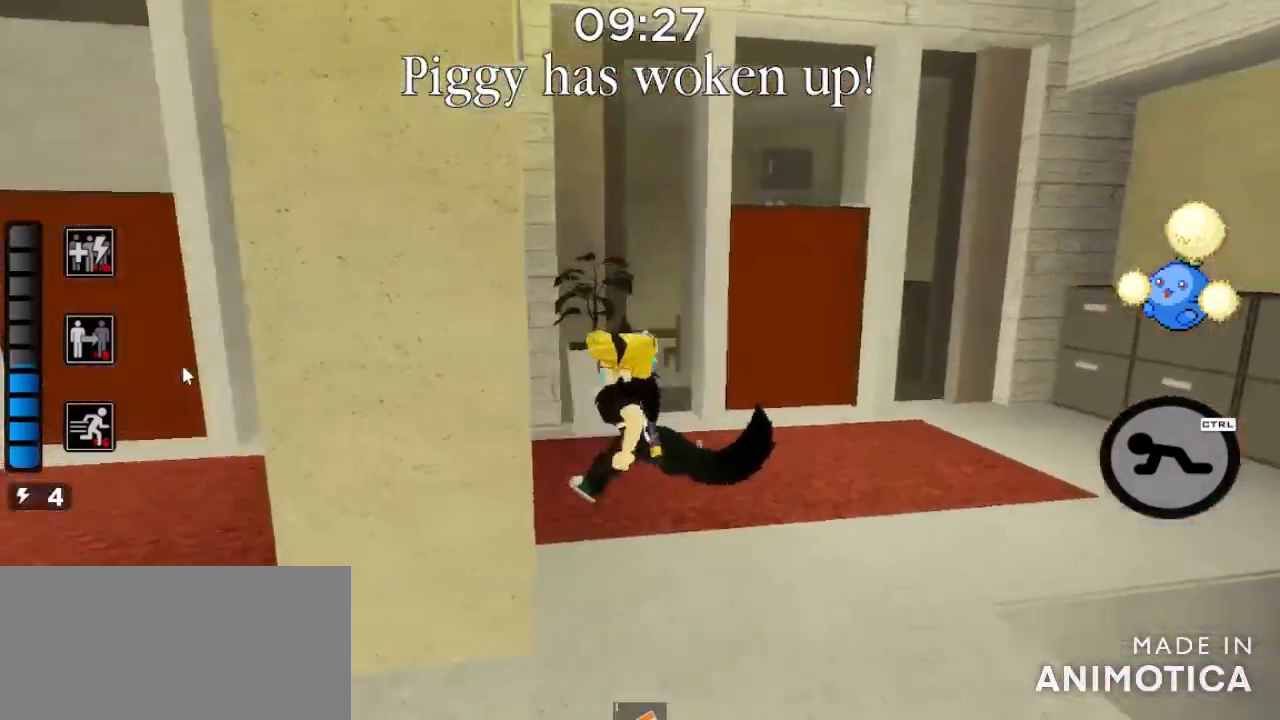
{"keys": ["a"], "mouse": [], "events": [[33, "mouse_right", "up"]]}
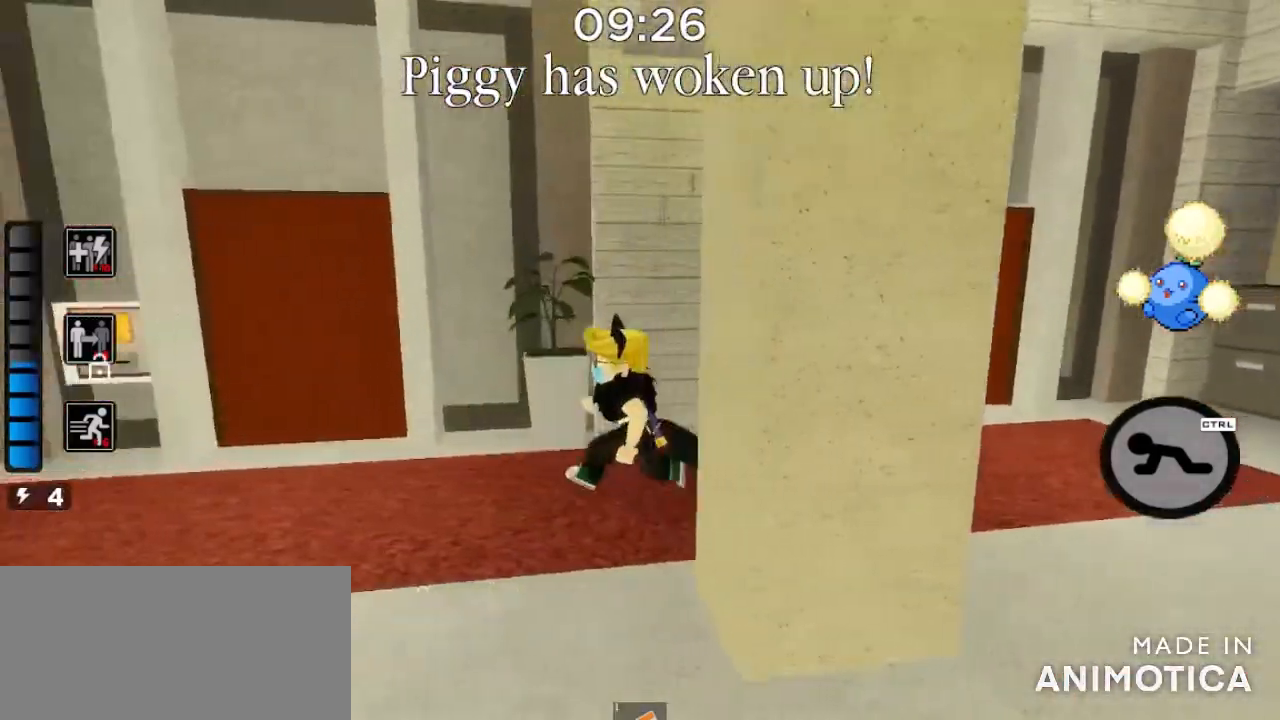
{"keys": ["a", "w"], "mouse": ["right"], "events": [[34, "mouse_left", "down"], [100, "mouse_left", "up"], [167, "mouse_left", "down"], [234, "mouse_left", "up"], [300, "mouse_right", "down"], [434, "w", "down"]]}
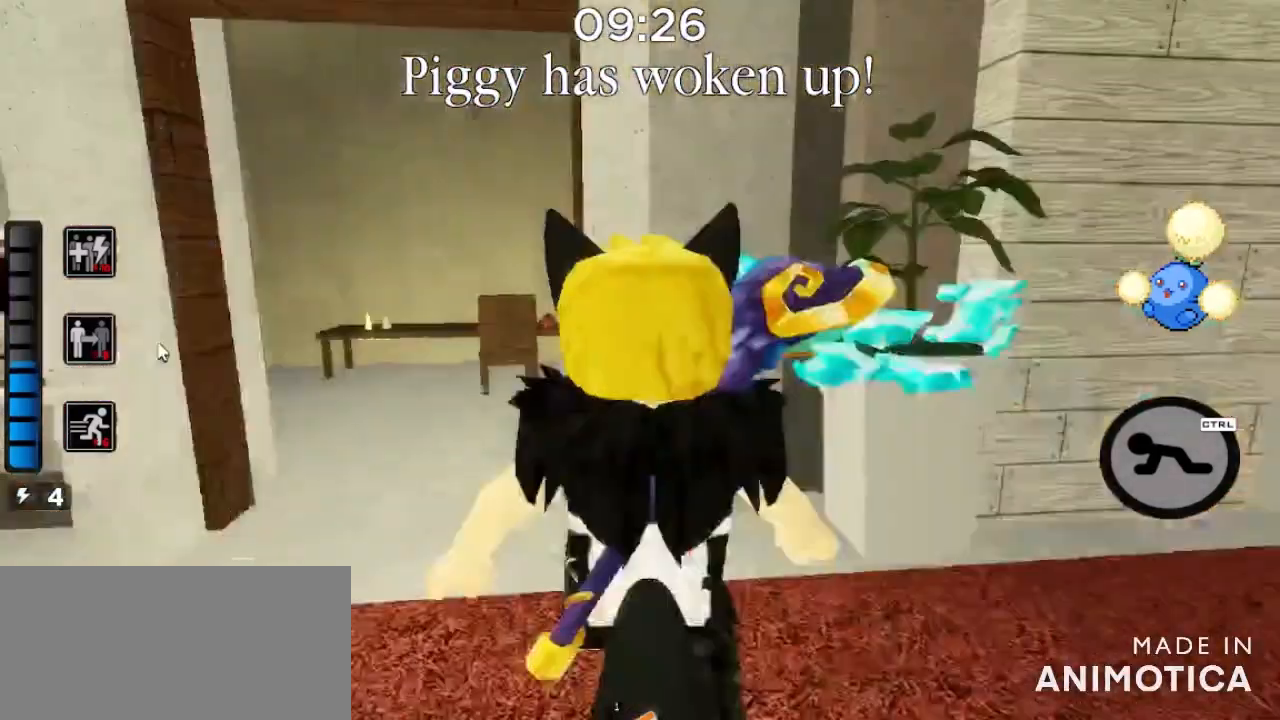
{"keys": ["w"], "mouse": ["right"], "events": [[133, "a", "up"]]}
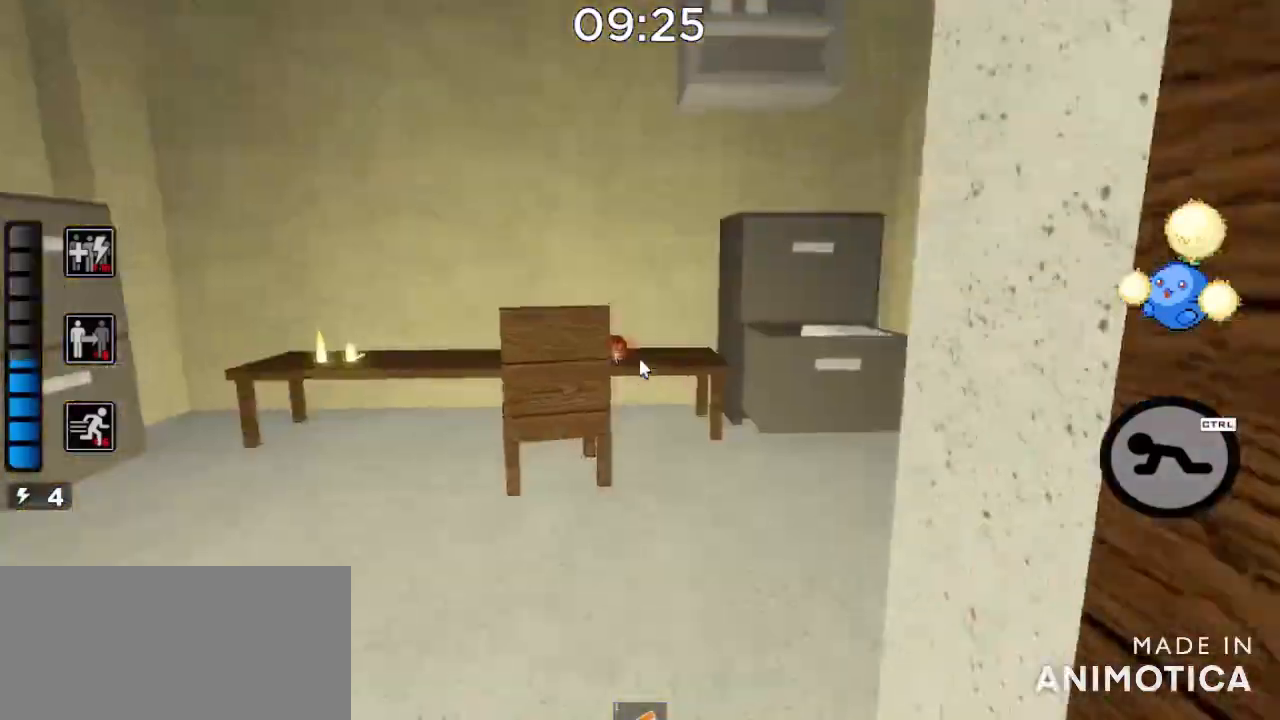
{"keys": ["d", "w"], "mouse": ["right"], "events": [[167, "mouse_left", "down"], [200, "s", "down"], [200, "w", "up"], [234, "mouse_left", "up"], [401, "d", "down"], [401, "s", "up"], [501, "w", "down"]]}
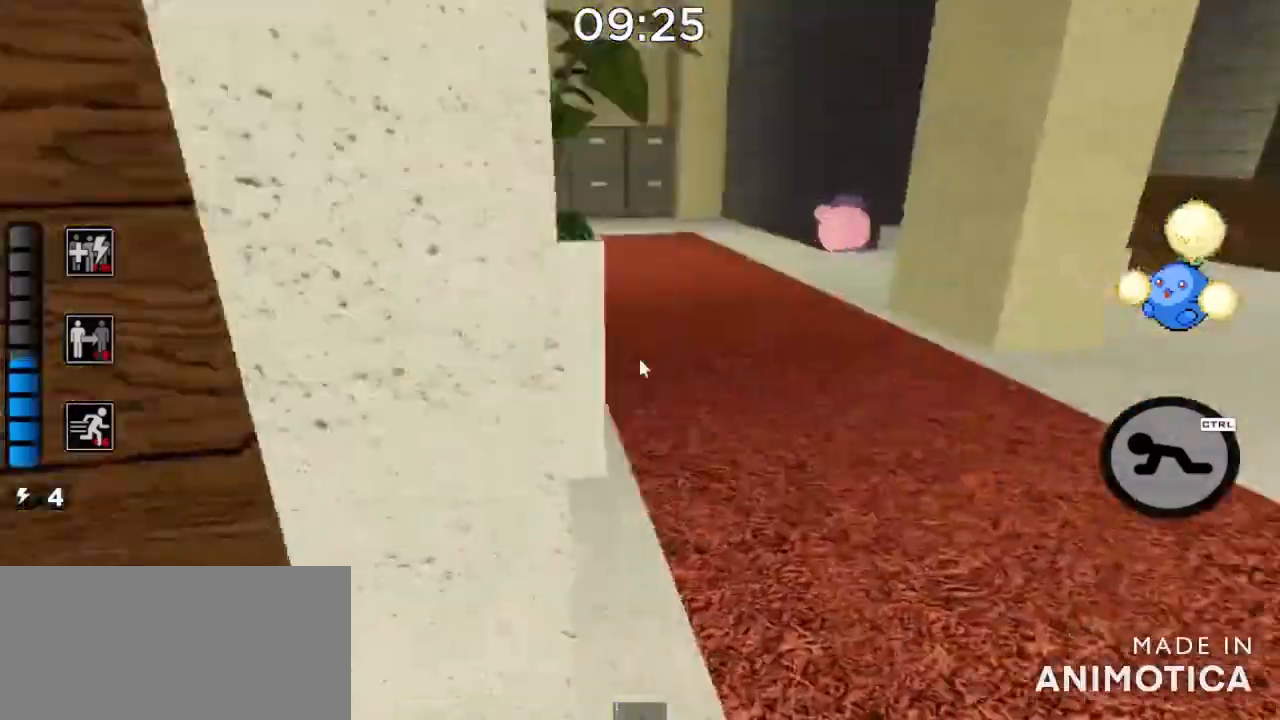
{"keys": ["w"], "mouse": [], "events": [[66, "d", "up"], [467, "mouse_right", "up"]]}
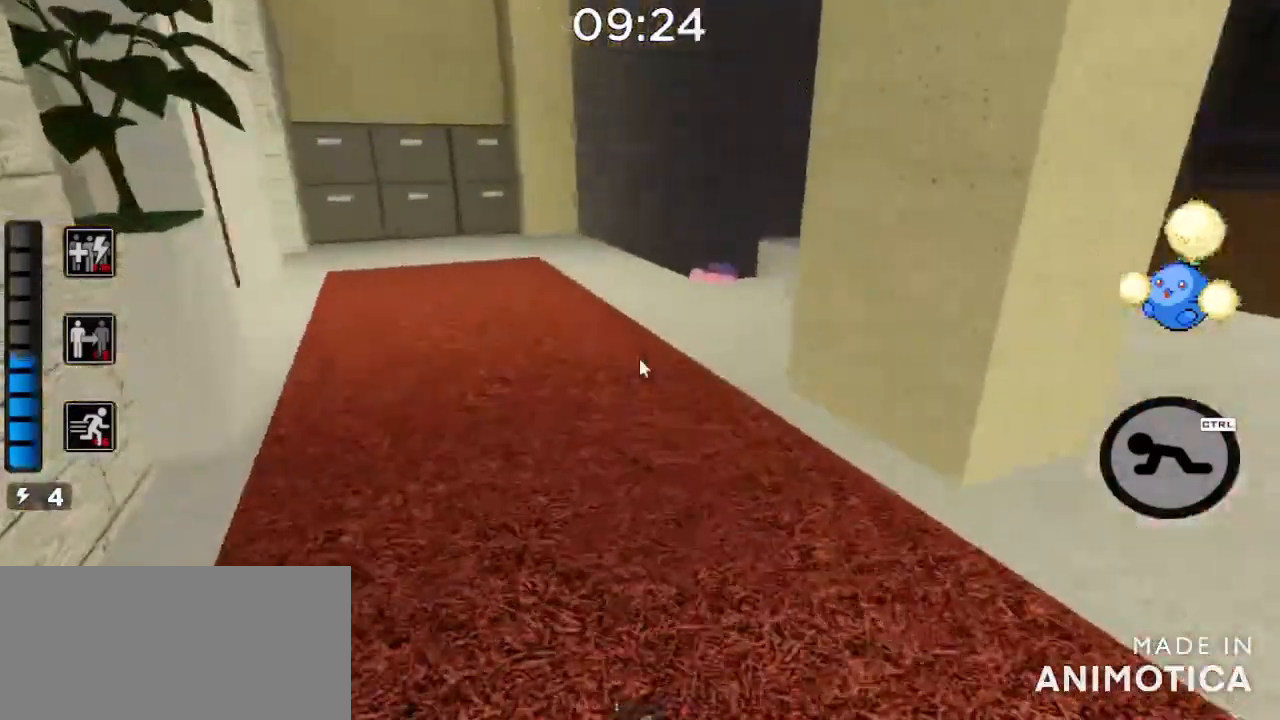
{"keys": ["w"], "mouse": [], "events": []}
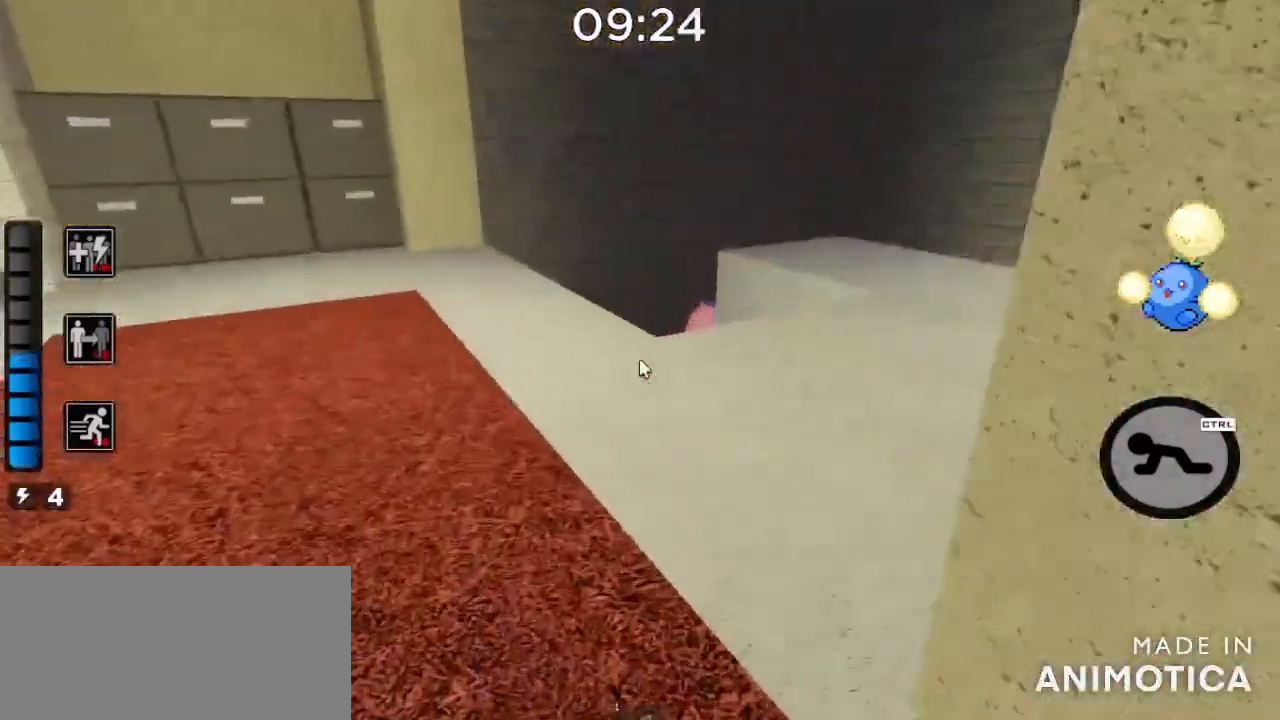
{"keys": ["w"], "mouse": [], "events": []}